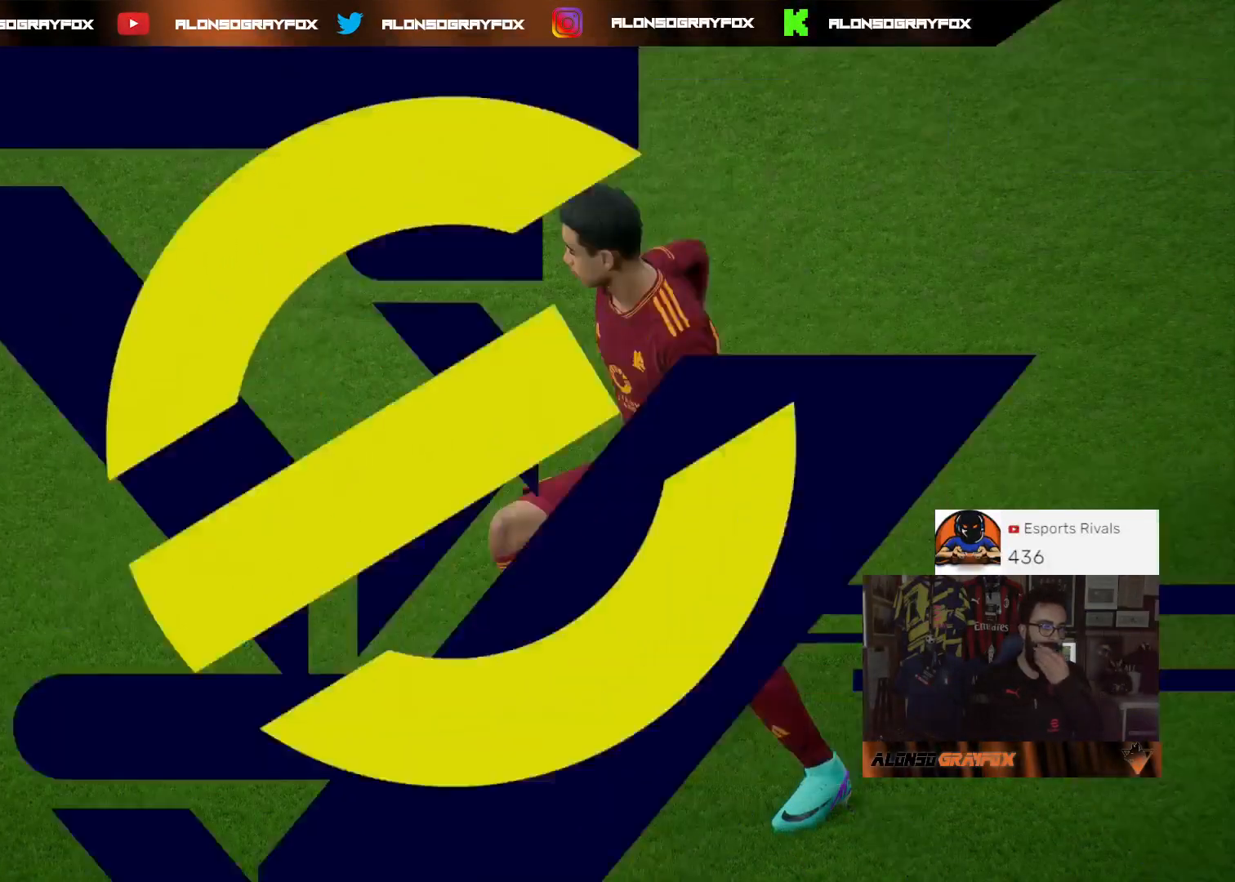
Gameplay with a controller (PlayStation layout); each line is a JSON object with the inputs held at the frame after it. "events" lists button and stick changes between this image and that frame as [ms after this image, input, new state], when the widget could be followed in between.
{"buttons": [], "left_stick": "center", "right_stick": "center"}
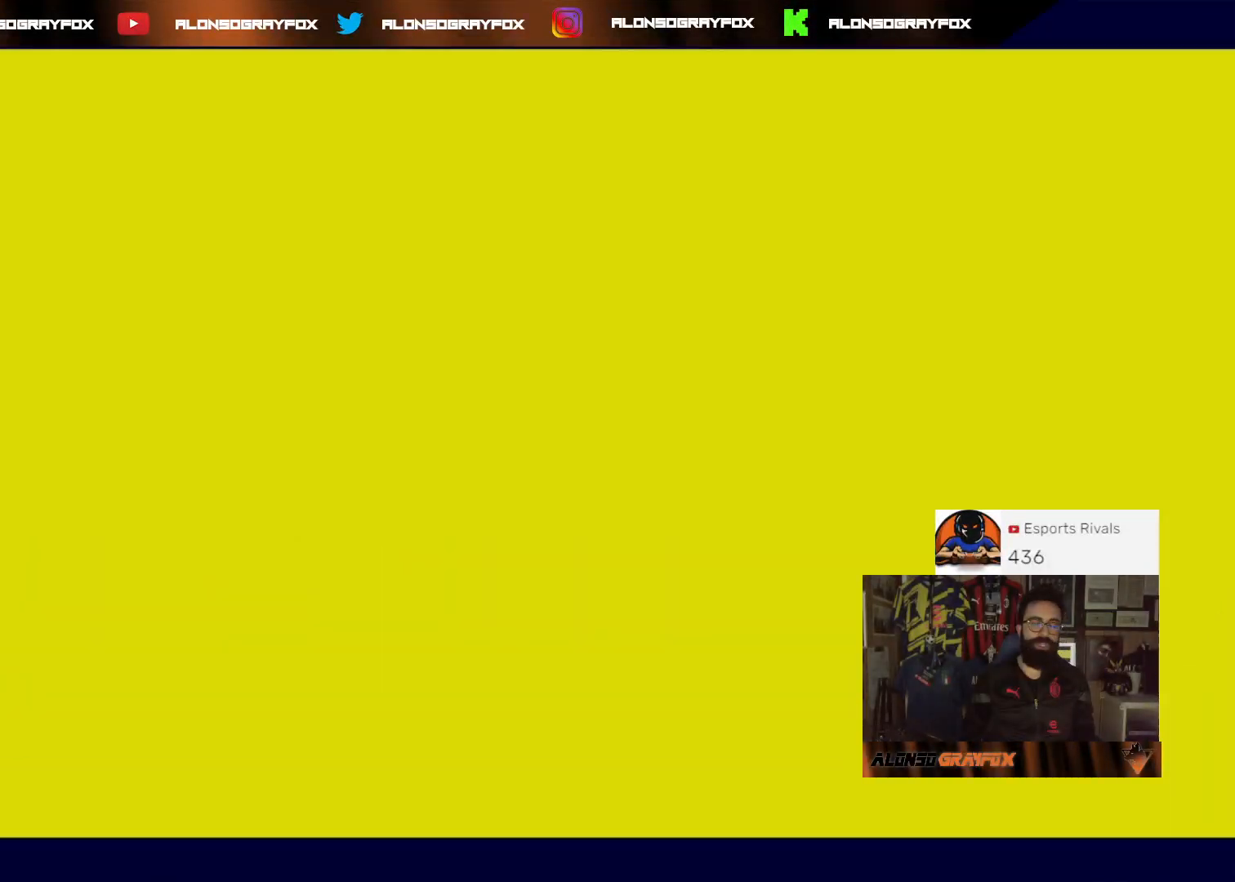
{"buttons": [], "left_stick": "center", "right_stick": "center", "events": []}
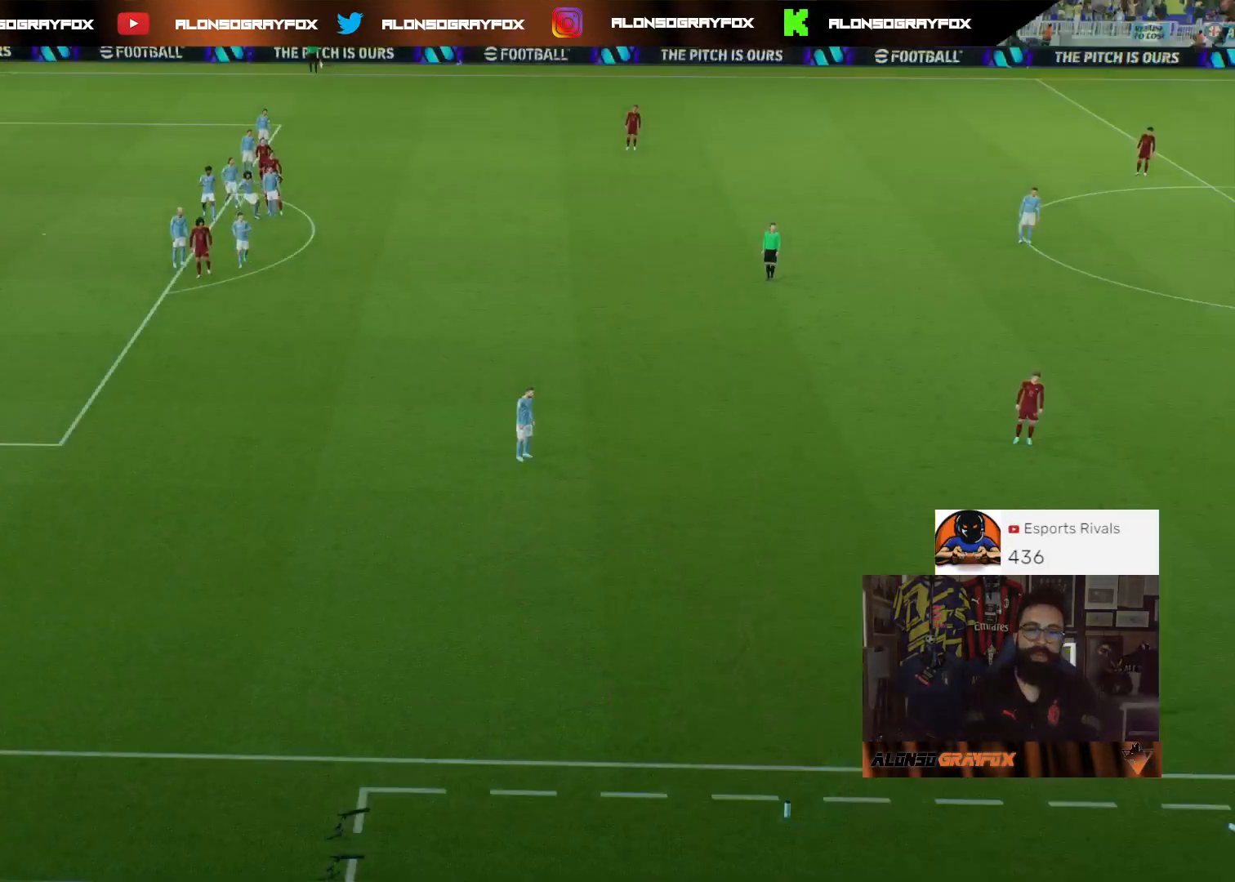
{"buttons": [], "left_stick": "up-left", "right_stick": "center", "events": [[333, "left_stick", "up"], [400, "left_stick", "up-left"]]}
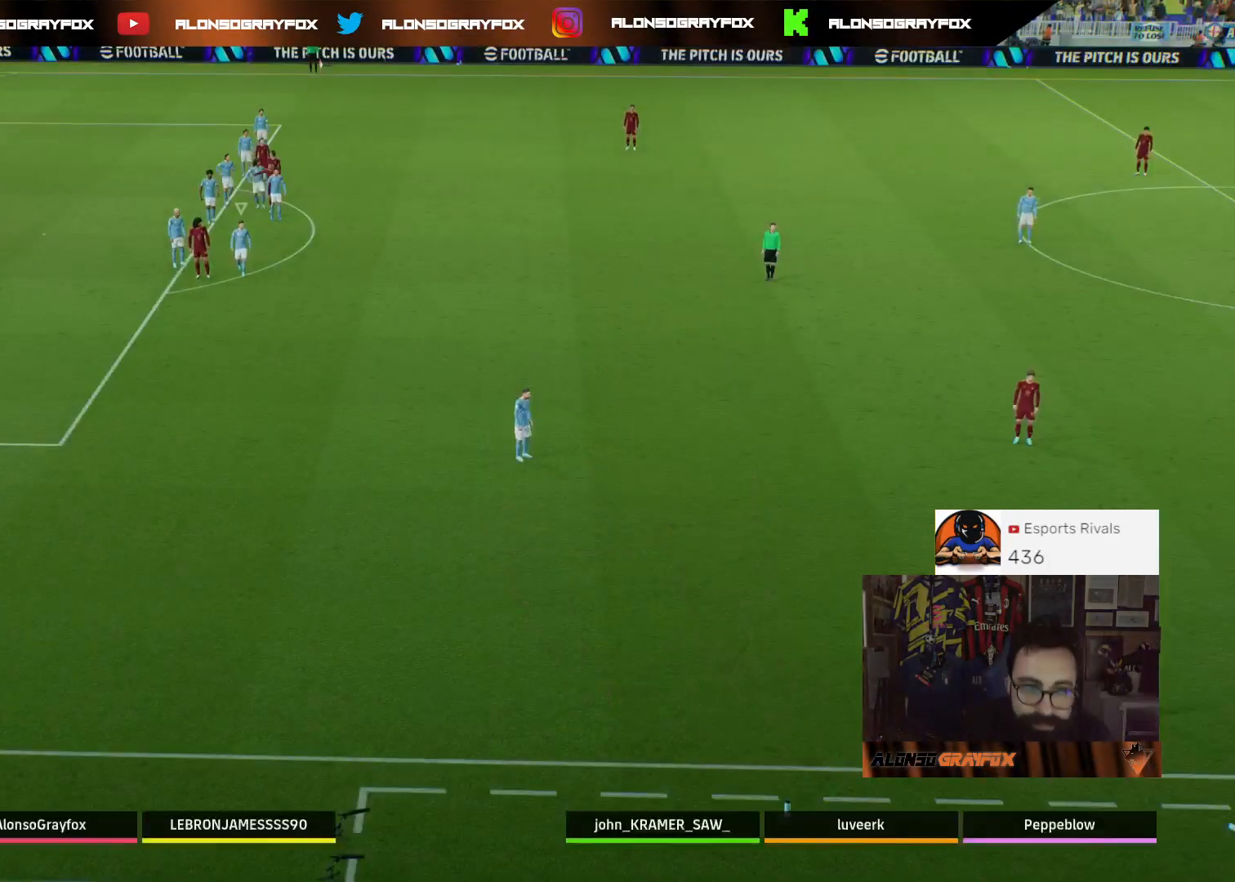
{"buttons": [], "left_stick": "down", "right_stick": "center", "events": [[233, "left_stick", "down-left"], [367, "left_stick", "down"]]}
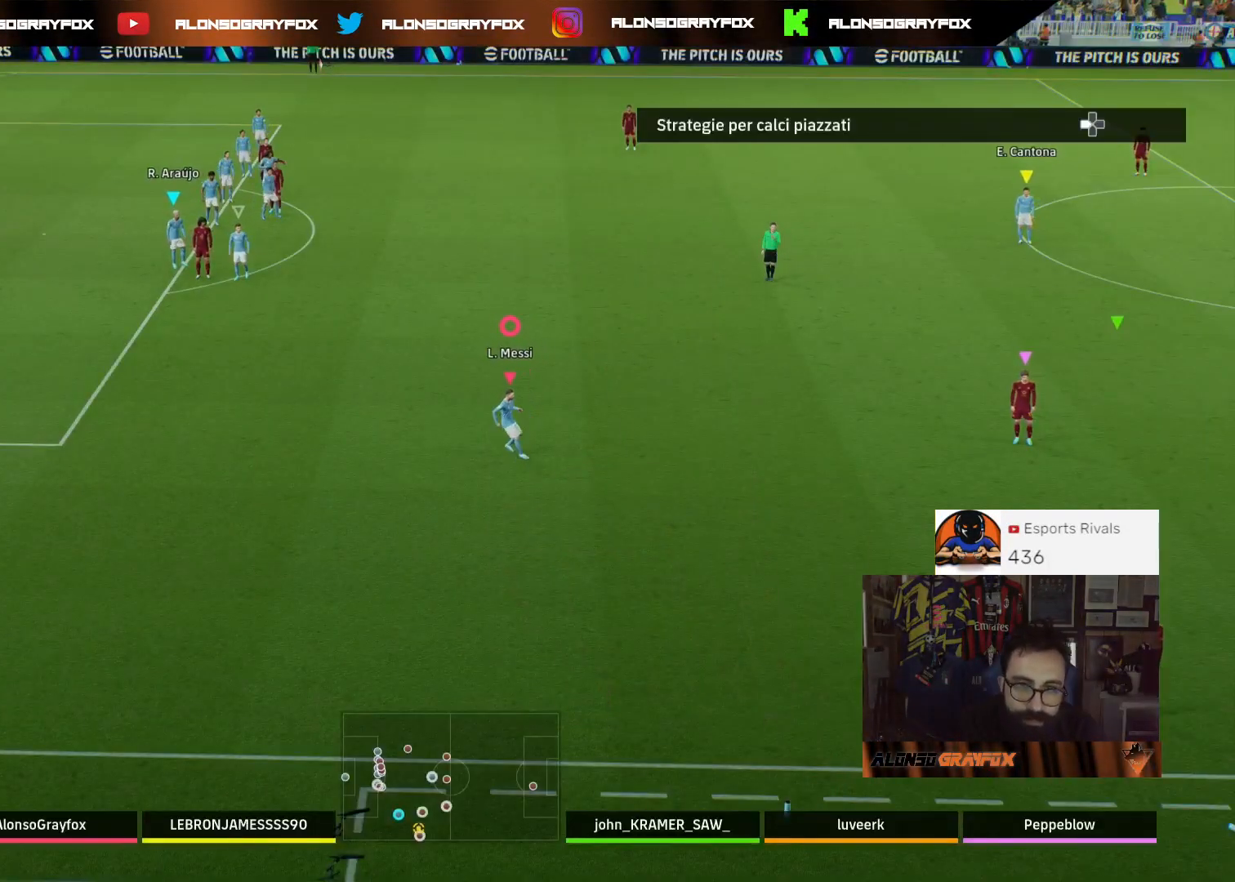
{"buttons": [], "left_stick": "up-right", "right_stick": "center", "events": [[200, "left_stick", "right"], [367, "left_stick", "up-right"]]}
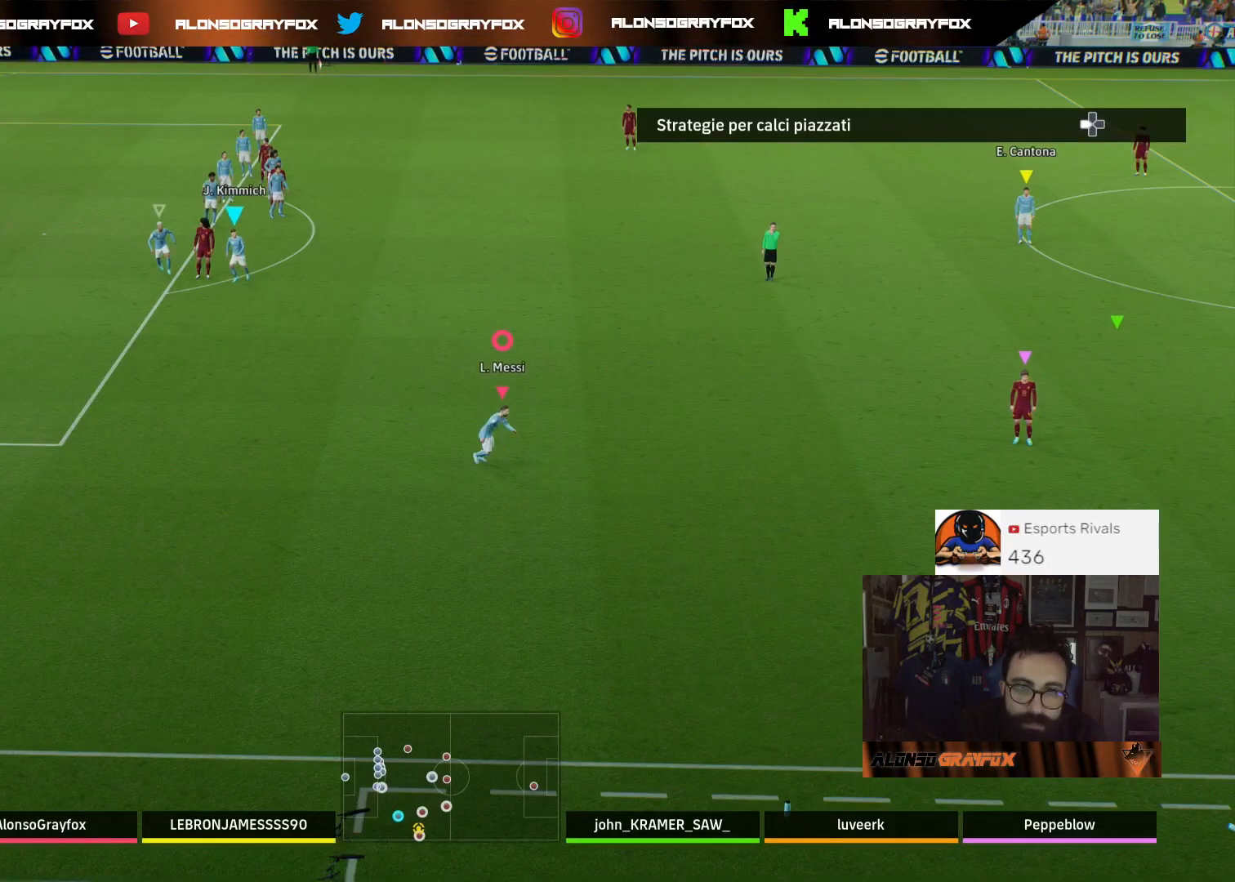
{"buttons": [], "left_stick": "up-right", "right_stick": "center", "events": []}
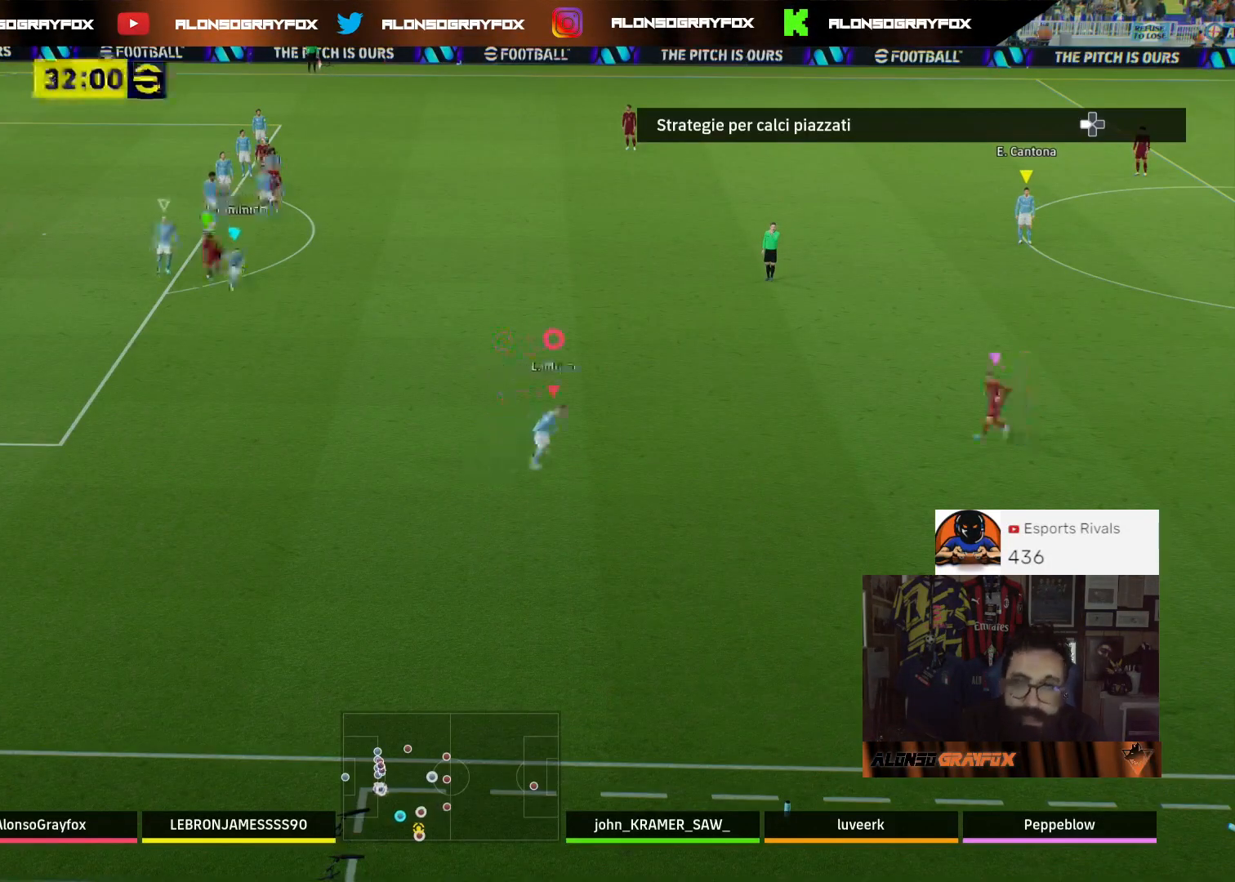
{"buttons": [], "left_stick": "up", "right_stick": "center", "events": [[400, "left_stick", "up"]]}
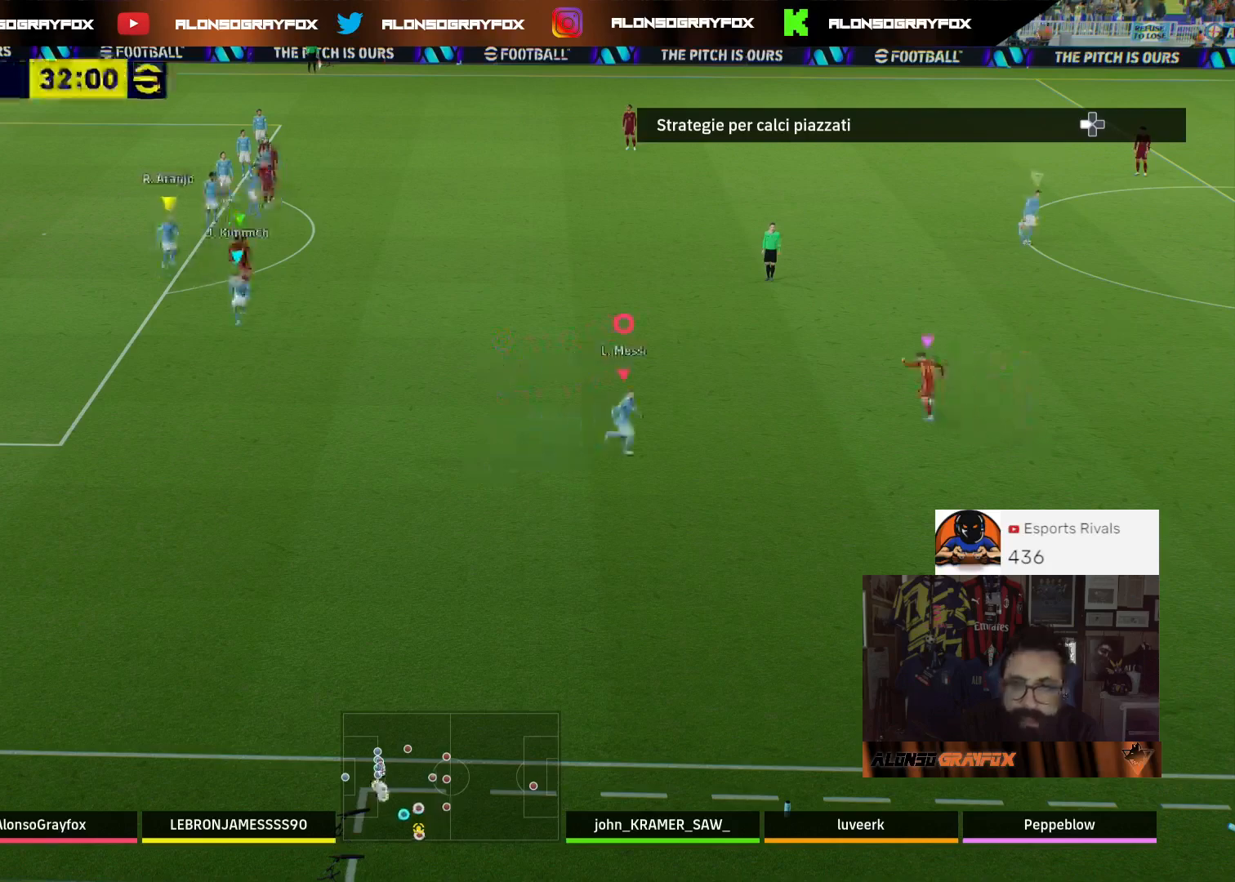
{"buttons": [], "left_stick": "up", "right_stick": "center", "events": []}
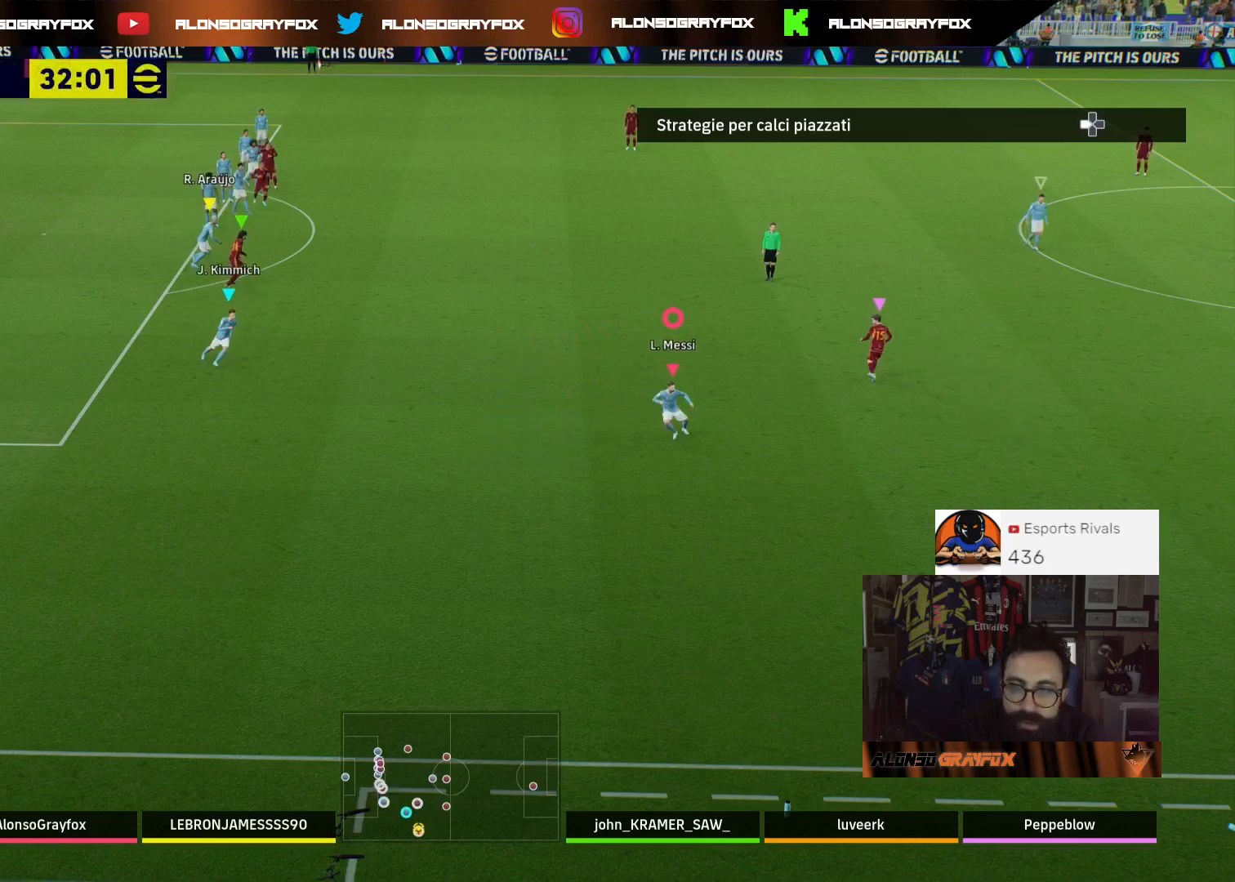
{"buttons": ["R2"], "left_stick": "right", "right_stick": "center", "events": [[100, "left_stick", "up-right"], [233, "L1", "down"], [367, "R2", "down"], [400, "L1", "up"], [400, "left_stick", "right"]]}
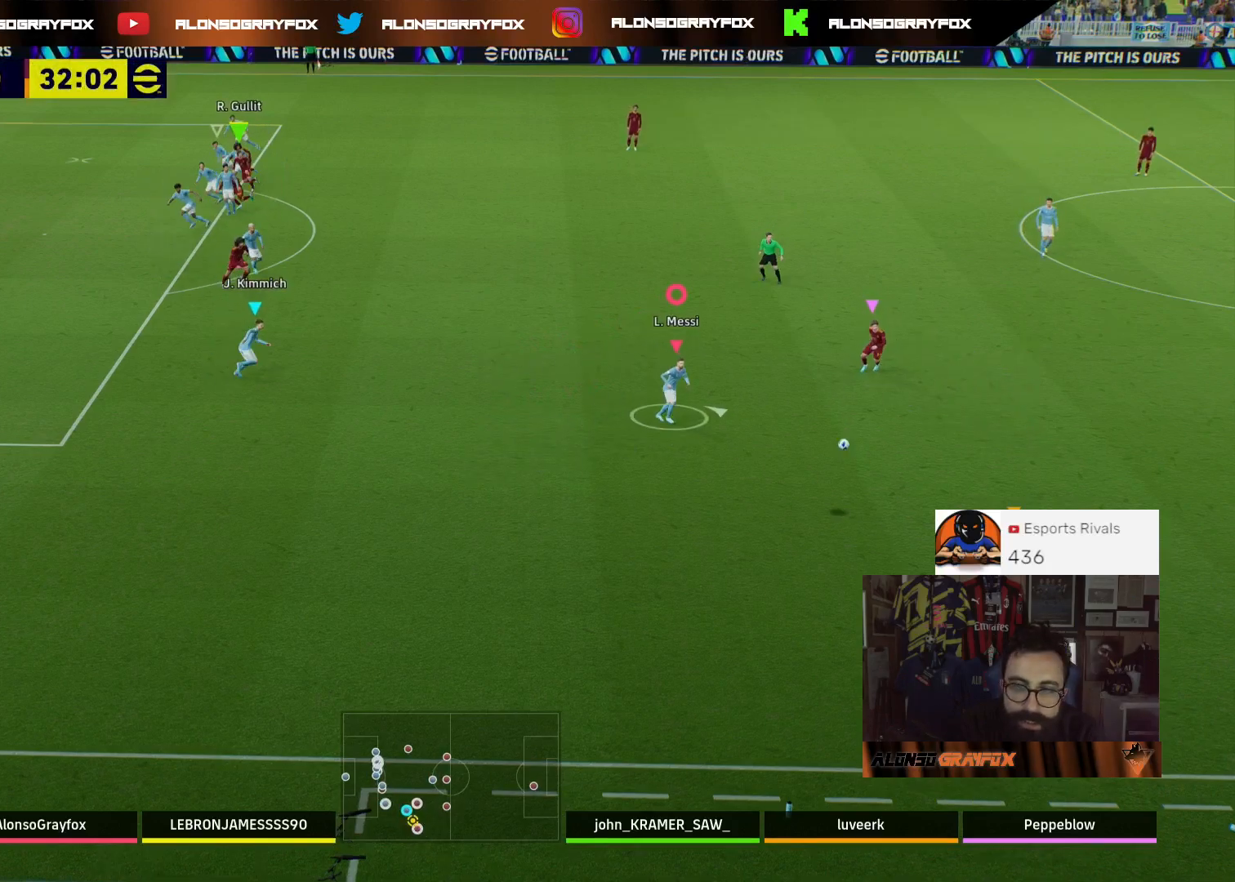
{"buttons": ["L2", "R2"], "left_stick": "right", "right_stick": "center", "events": [[333, "L2", "down"]]}
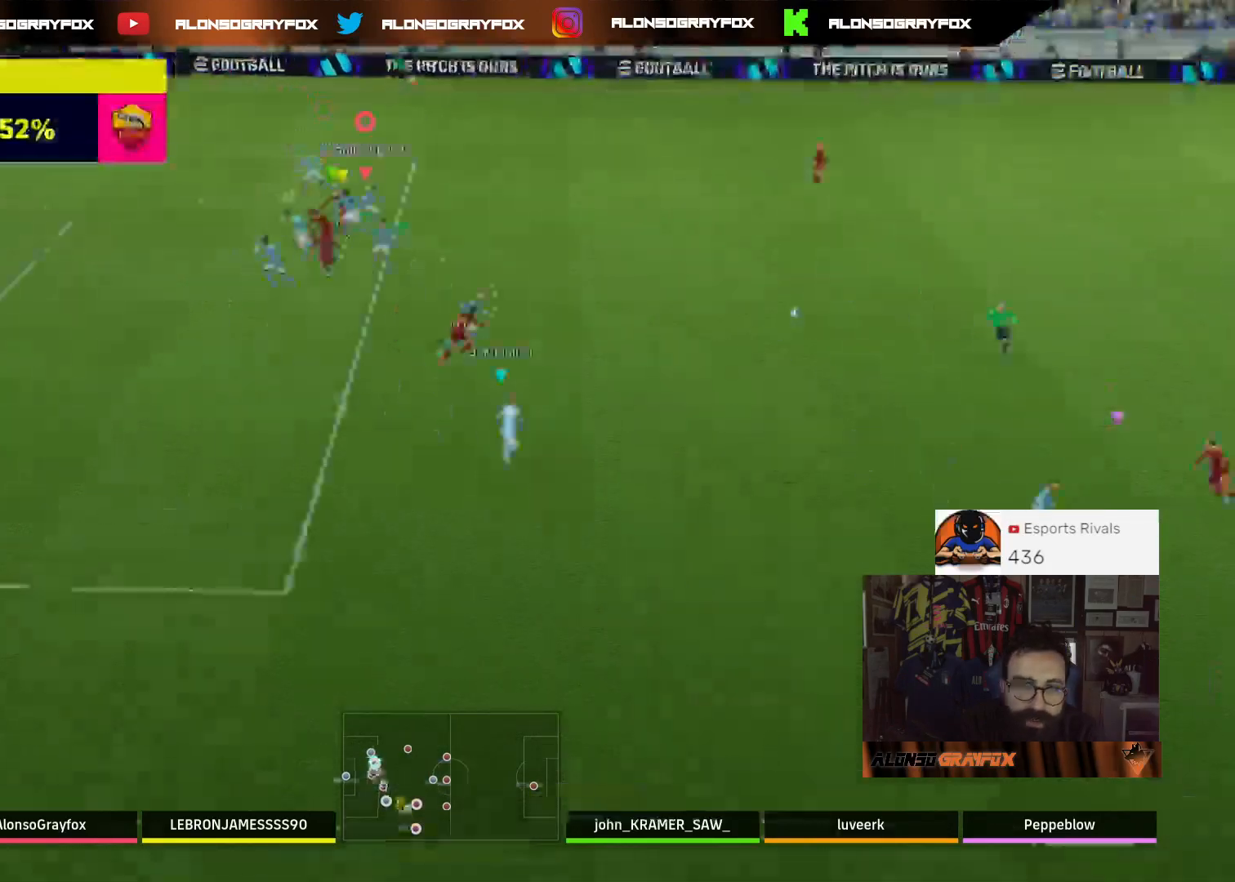
{"buttons": ["L2", "R2", "L3"], "left_stick": "down-right", "right_stick": "center", "events": [[33, "L3", "down"], [33, "left_stick", "down"], [133, "R1", "down"], [267, "left_stick", "down-right"], [367, "R1", "up"]]}
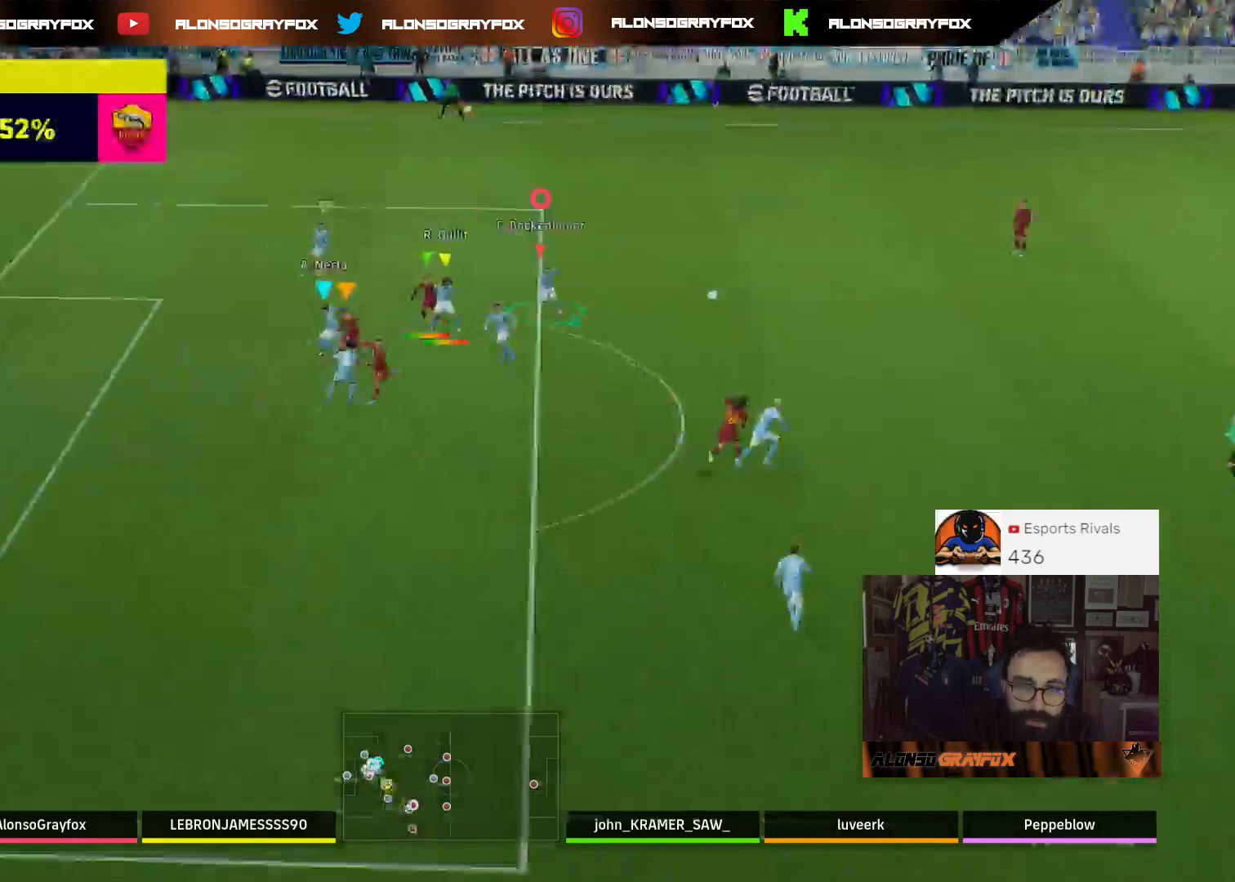
{"buttons": ["R2"], "left_stick": "right", "right_stick": "center", "events": [[33, "R2", "up"], [33, "left_stick", "right"], [100, "R2", "down"], [133, "L3", "up"], [233, "L2", "up"]]}
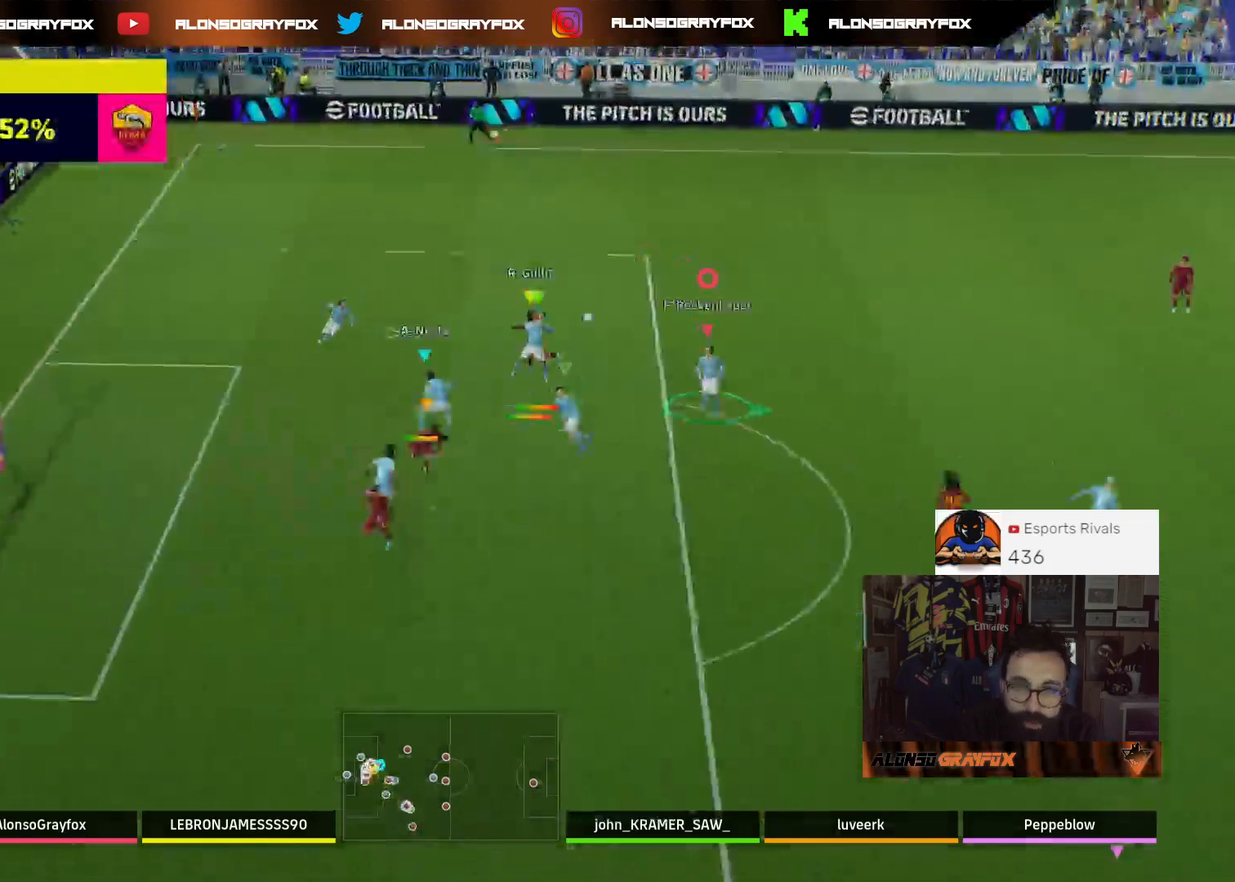
{"buttons": ["R2"], "left_stick": "up-right", "right_stick": "center", "events": [[33, "R2", "up"], [200, "R2", "down"], [467, "left_stick", "up-right"]]}
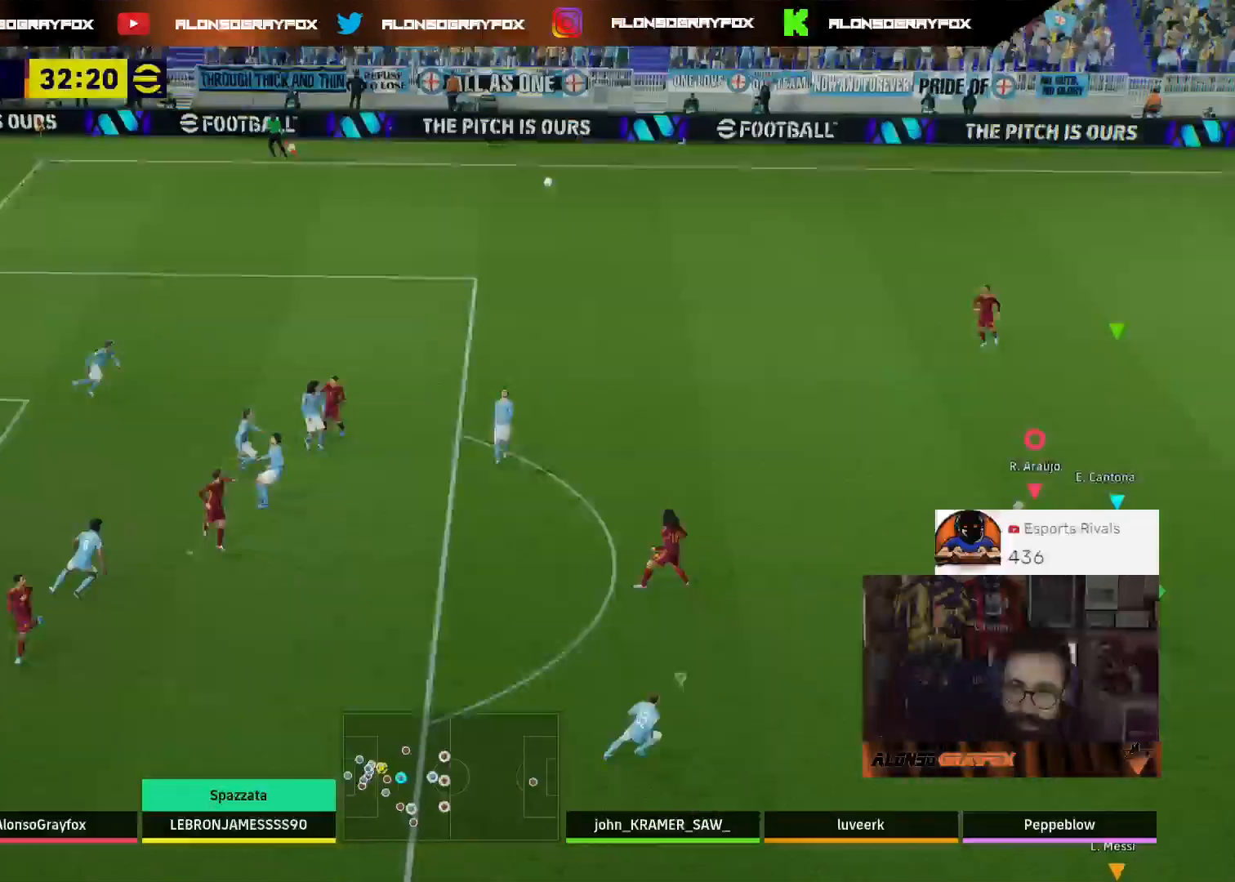
{"buttons": ["R2"], "left_stick": "up-right", "right_stick": "center", "events": []}
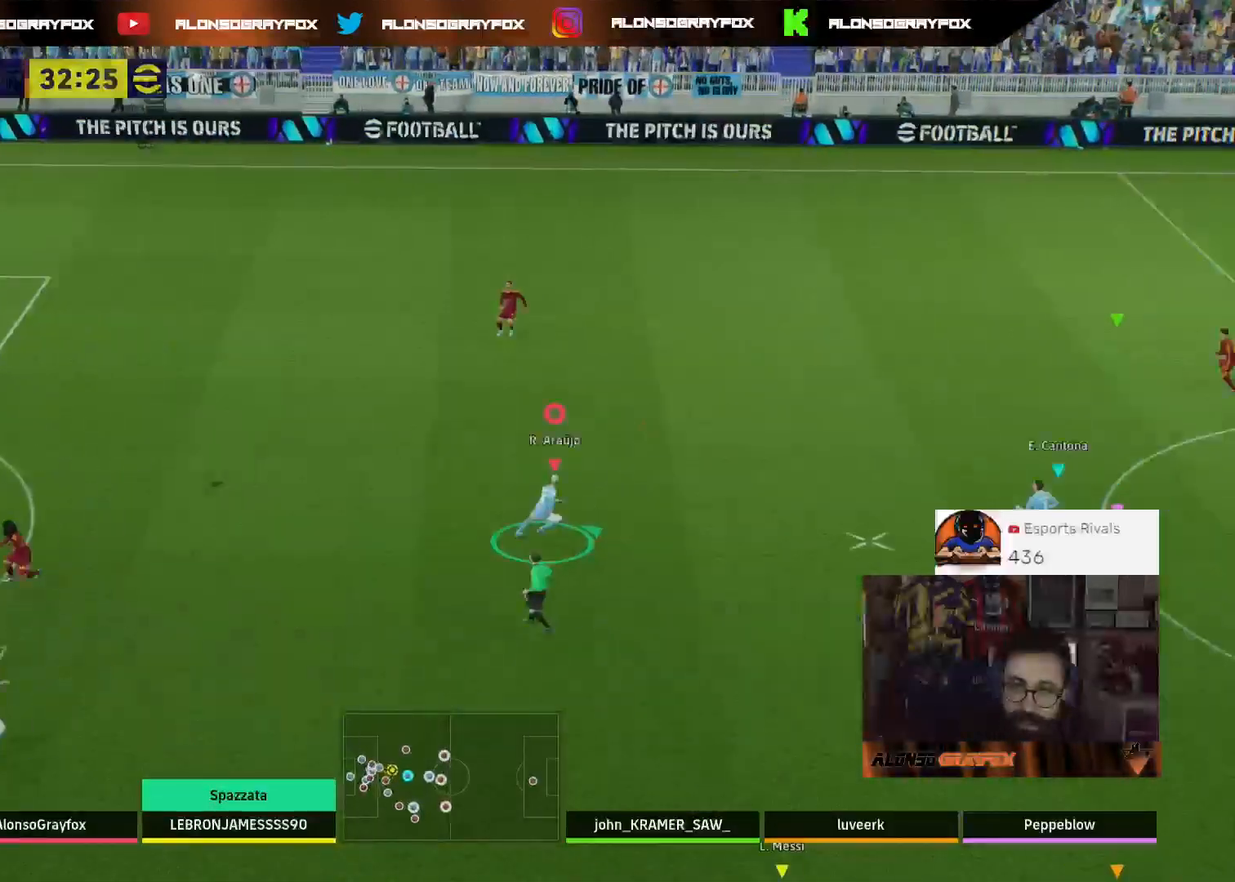
{"buttons": [], "left_stick": "right", "right_stick": "center", "events": [[367, "R2", "up"], [433, "left_stick", "right"]]}
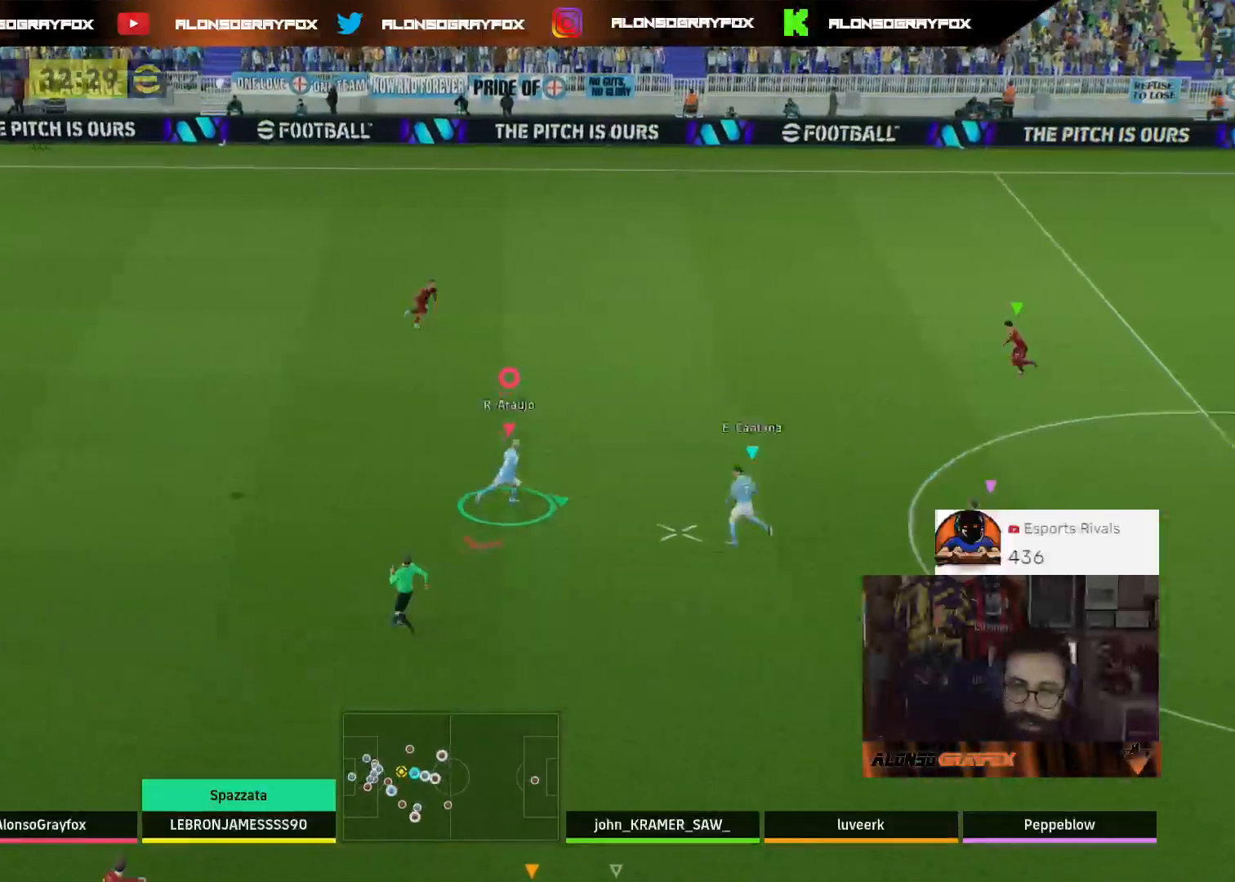
{"buttons": ["R2"], "left_stick": "up-right", "right_stick": "center", "events": [[200, "left_stick", "up-right"], [333, "R2", "down"]]}
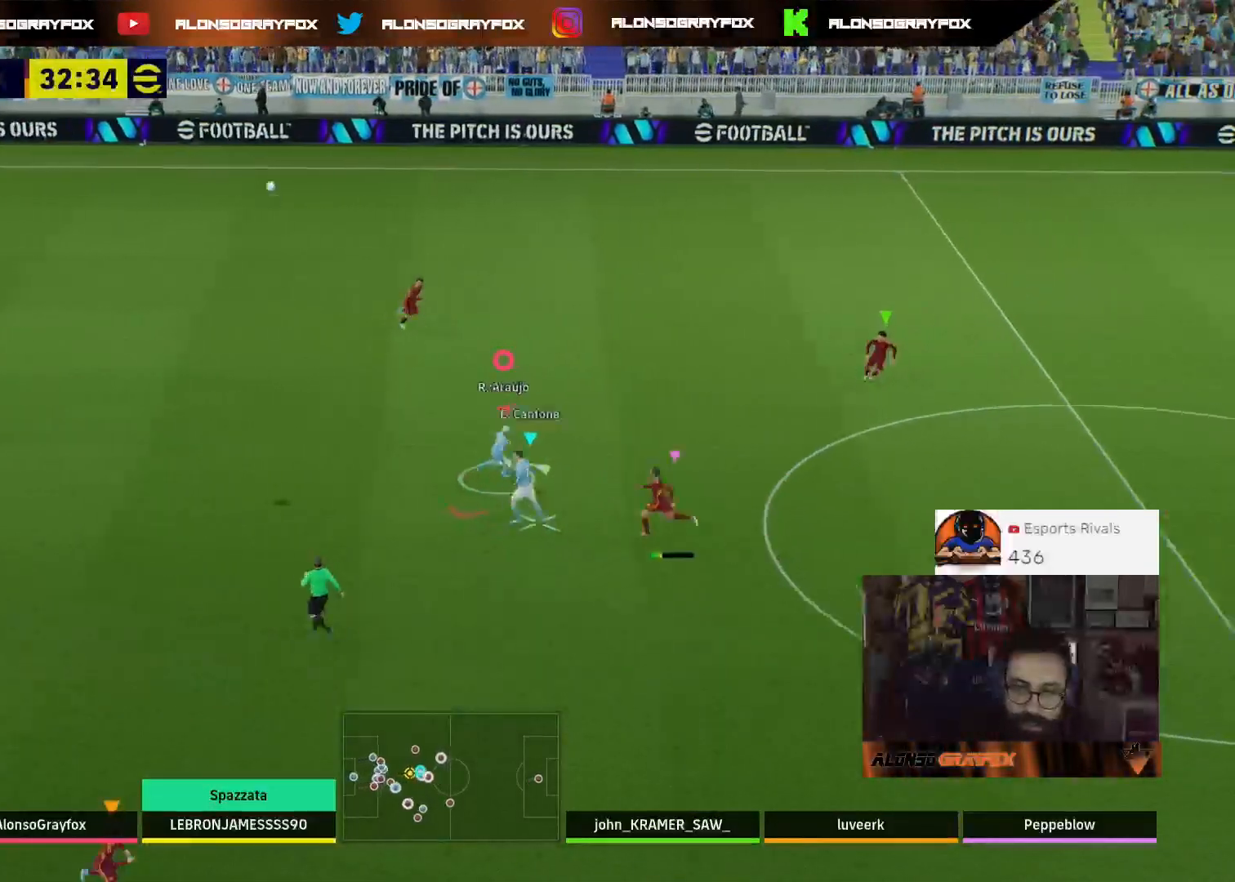
{"buttons": [], "left_stick": "up-right", "right_stick": "center", "events": [[367, "R2", "up"]]}
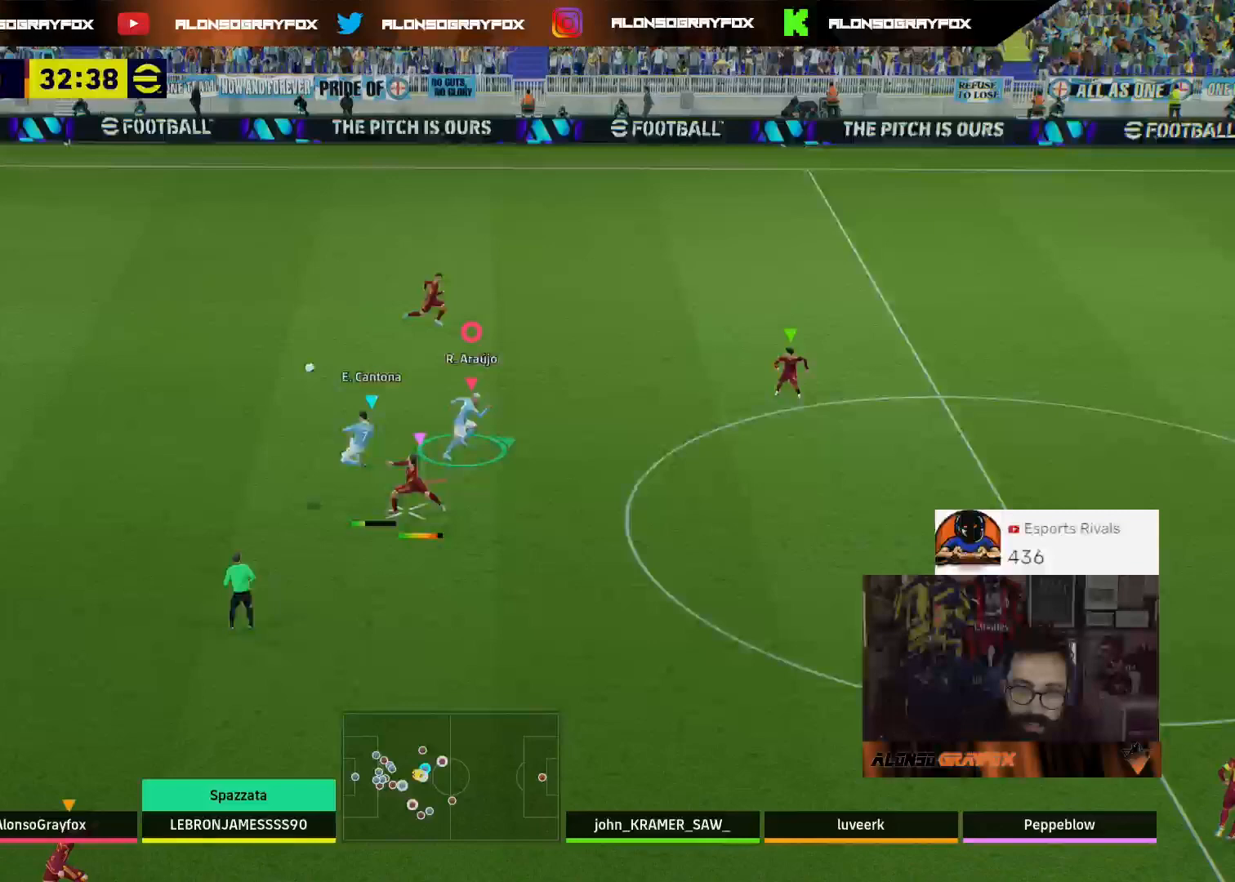
{"buttons": [], "left_stick": "right", "right_stick": "center", "events": [[133, "left_stick", "right"]]}
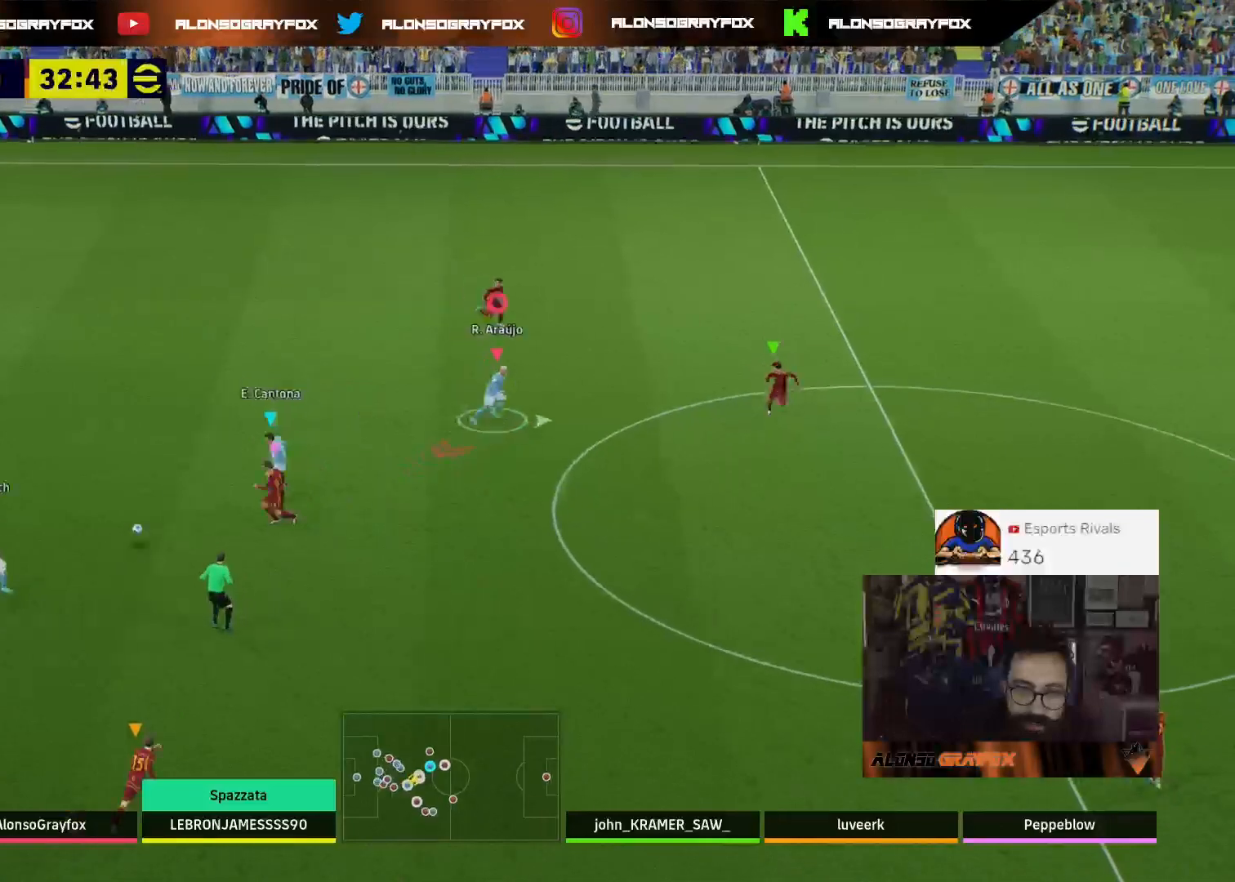
{"buttons": [], "left_stick": "down-right", "right_stick": "center", "events": [[133, "left_stick", "down-right"]]}
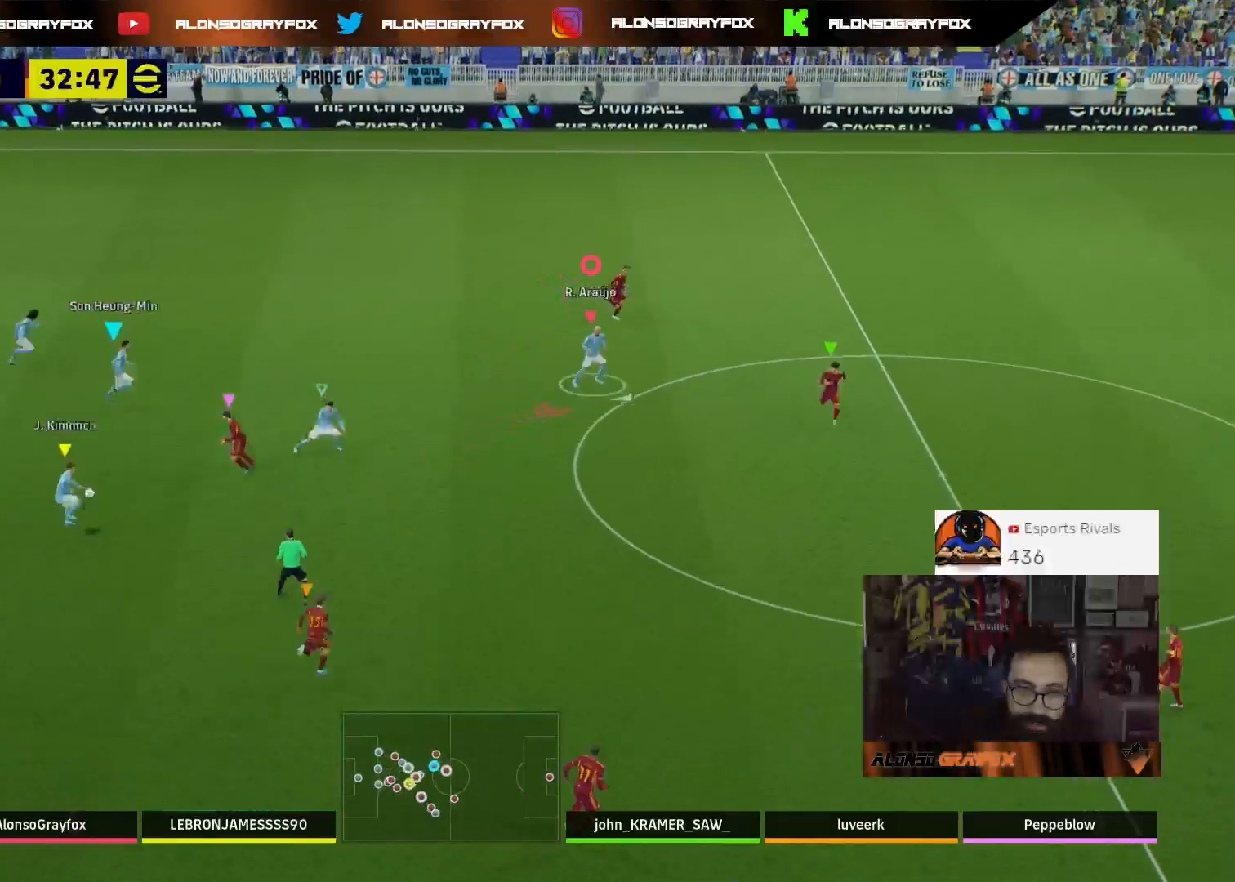
{"buttons": [], "left_stick": "down-right", "right_stick": "center", "events": []}
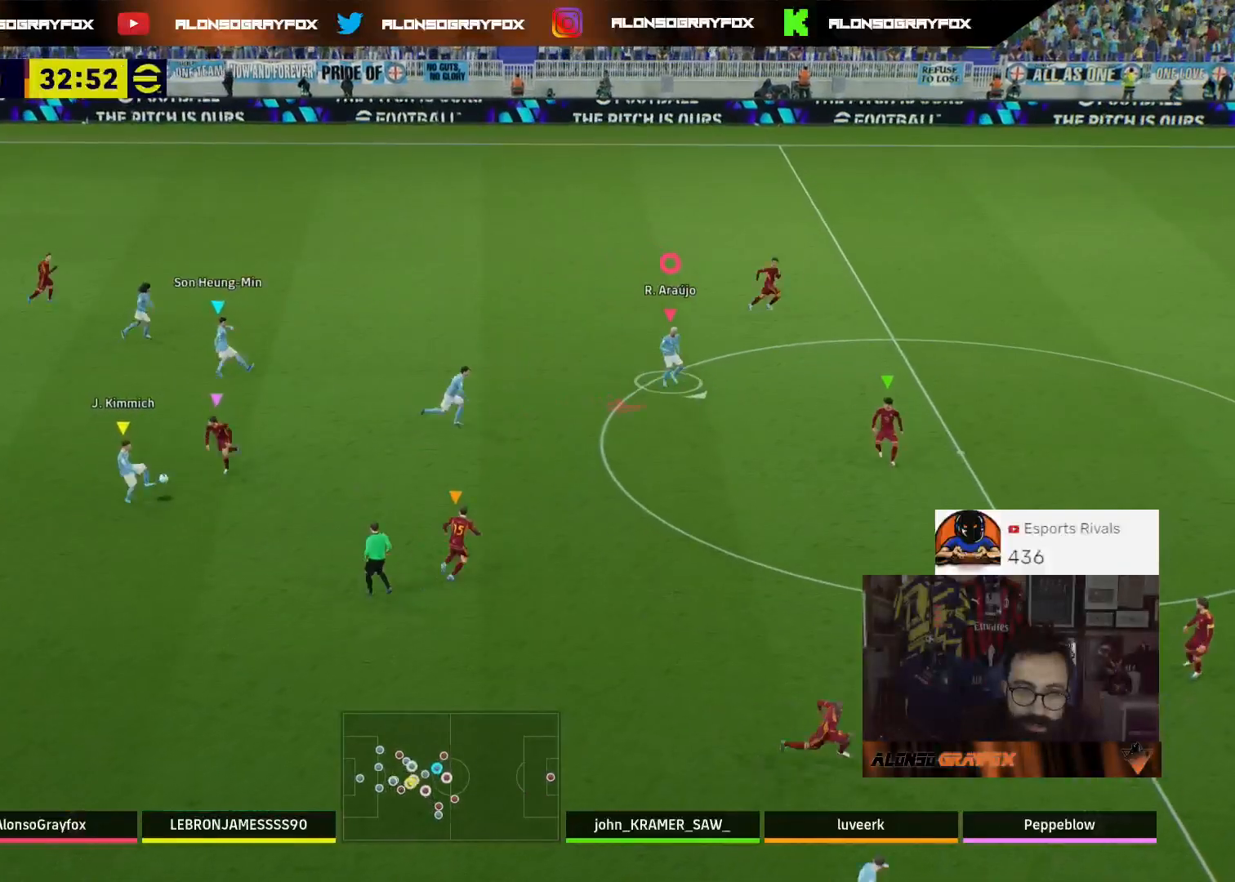
{"buttons": [], "left_stick": "down", "right_stick": "center", "events": [[500, "left_stick", "down"]]}
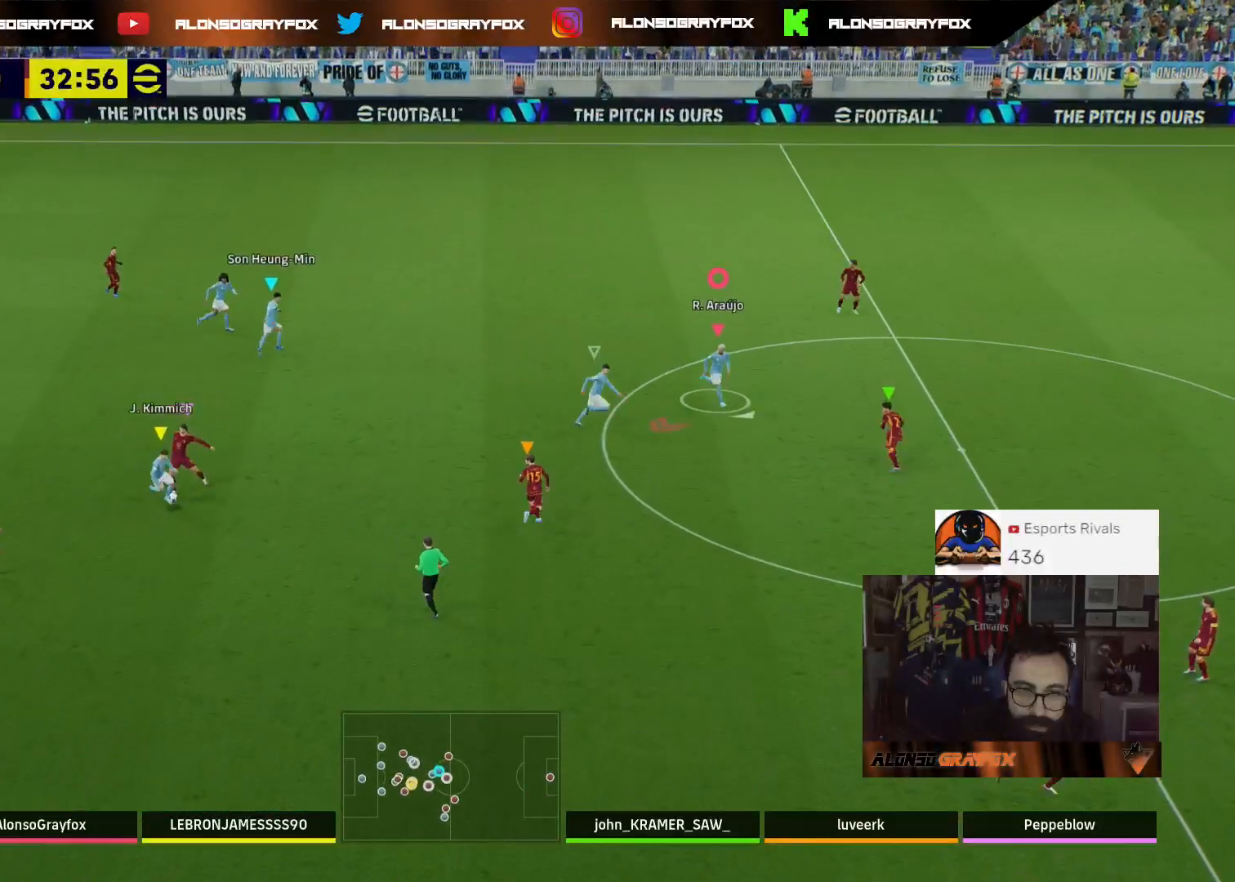
{"buttons": [], "left_stick": "down-right", "right_stick": "center", "events": [[367, "left_stick", "down-right"]]}
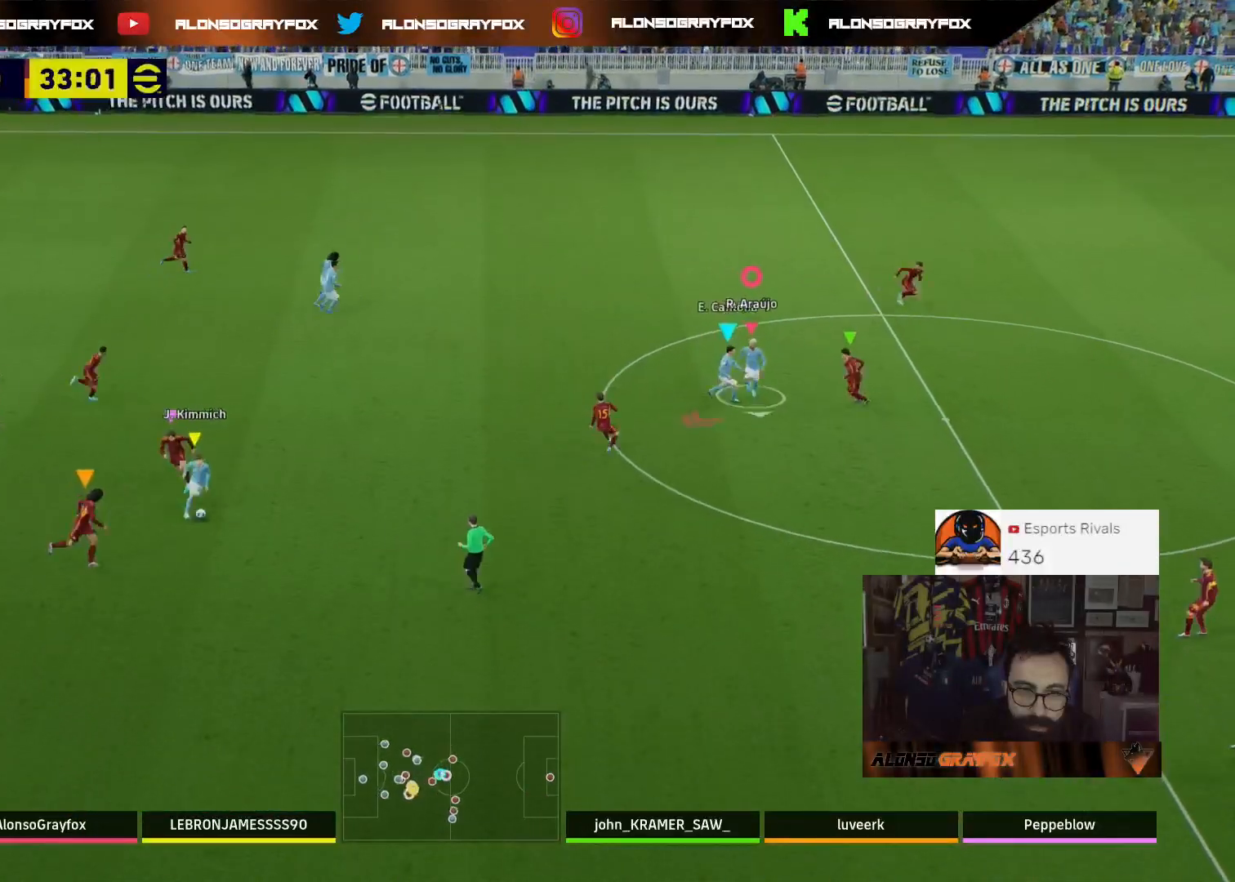
{"buttons": [], "left_stick": "down-right", "right_stick": "center", "events": []}
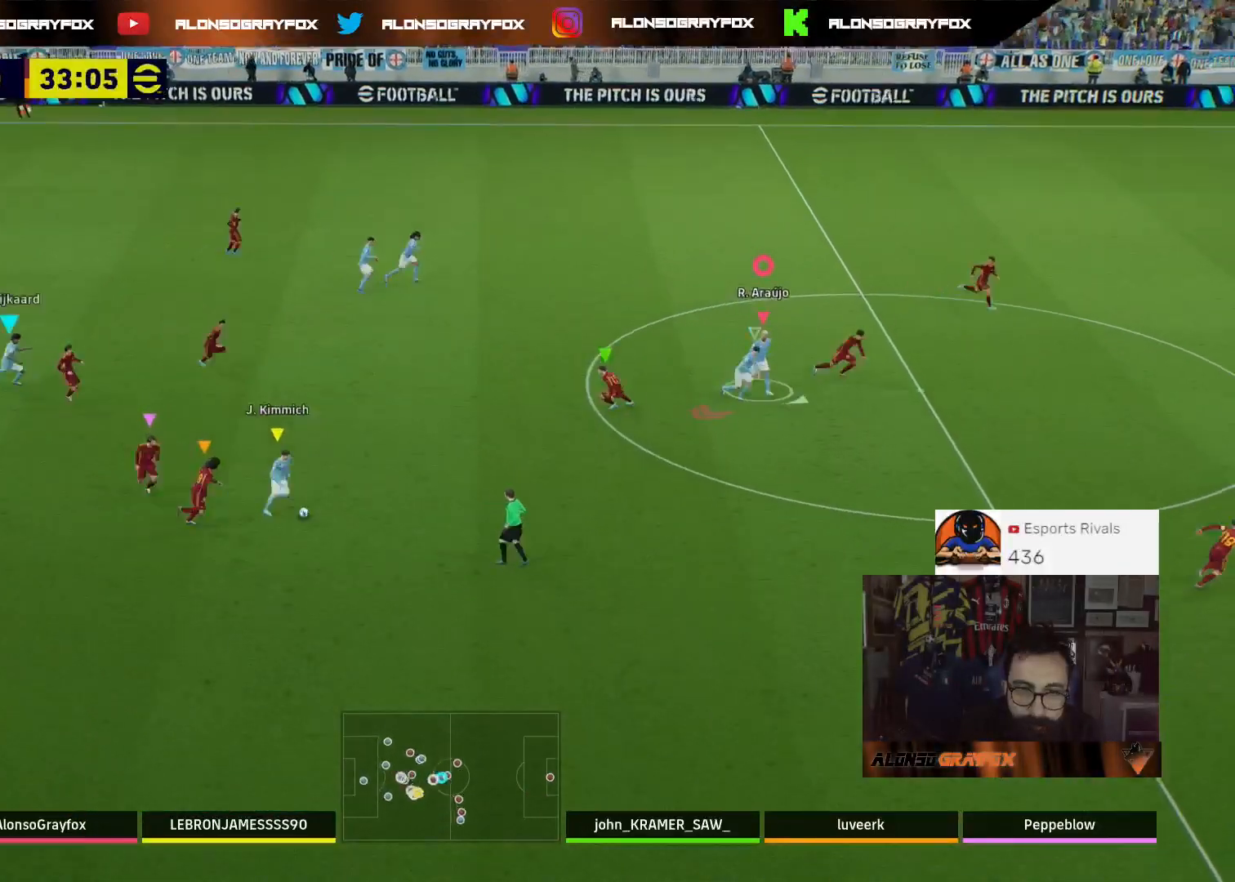
{"buttons": [], "left_stick": "right", "right_stick": "center", "events": [[300, "left_stick", "right"]]}
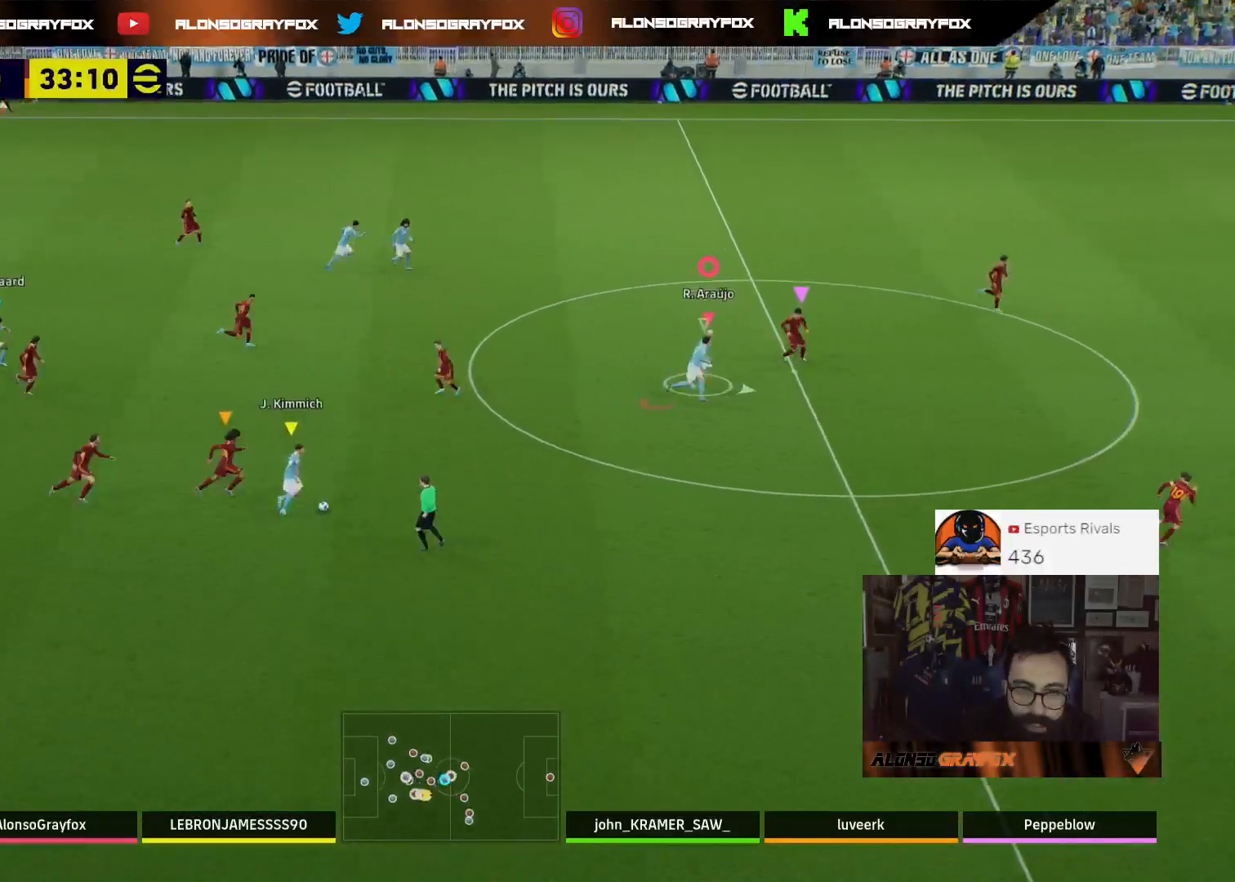
{"buttons": [], "left_stick": "right", "right_stick": "center", "events": []}
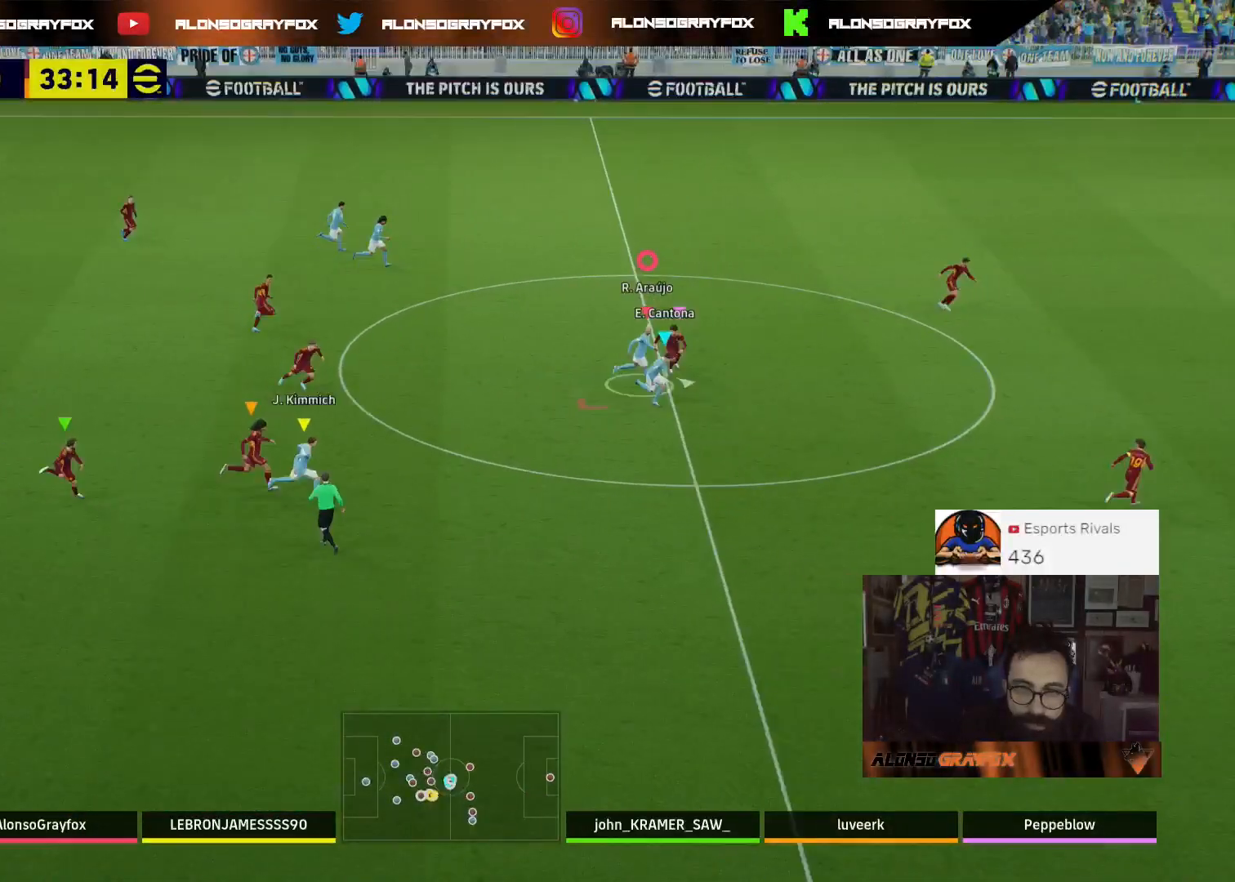
{"buttons": ["R2"], "left_stick": "right", "right_stick": "center", "events": [[200, "R2", "down"]]}
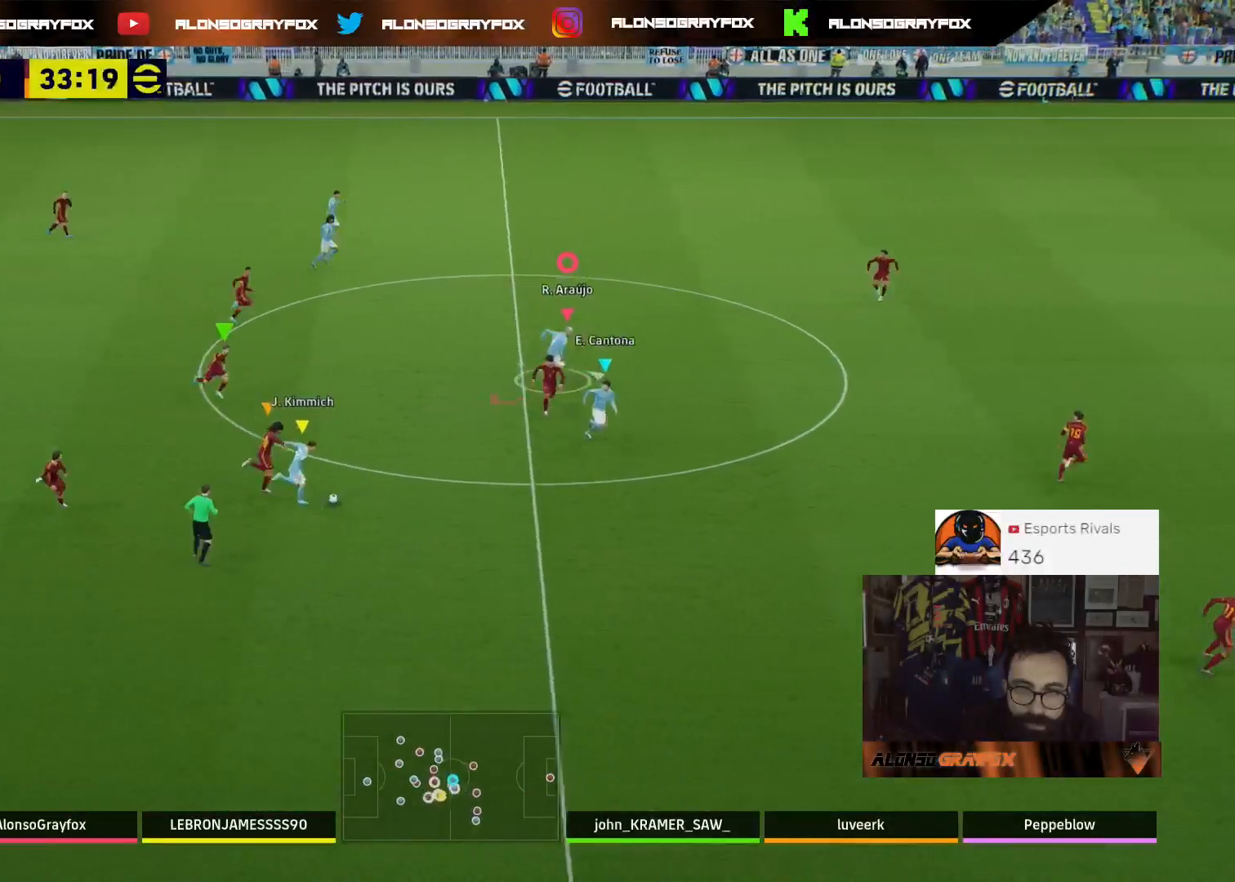
{"buttons": ["R2"], "left_stick": "right", "right_stick": "center", "events": []}
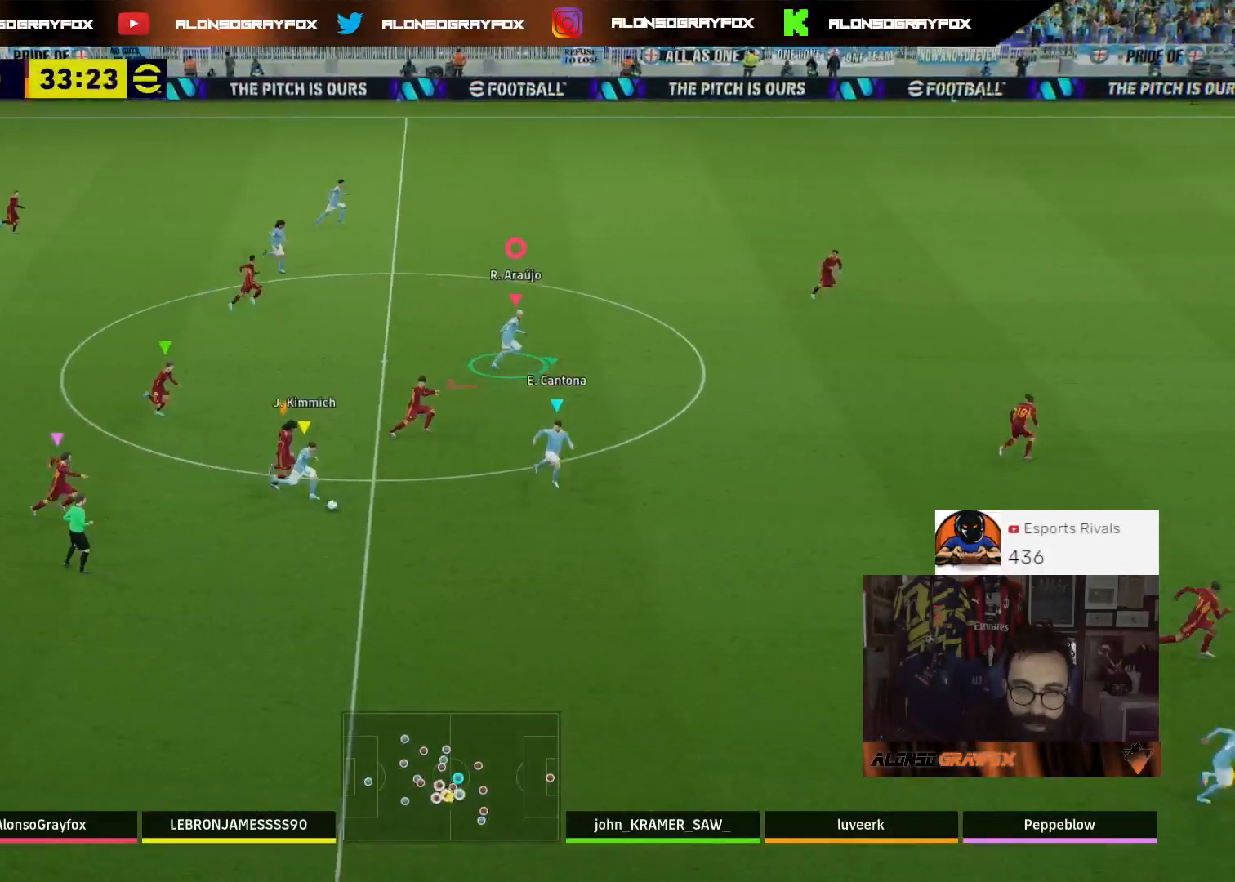
{"buttons": ["R2"], "left_stick": "right", "right_stick": "center", "events": []}
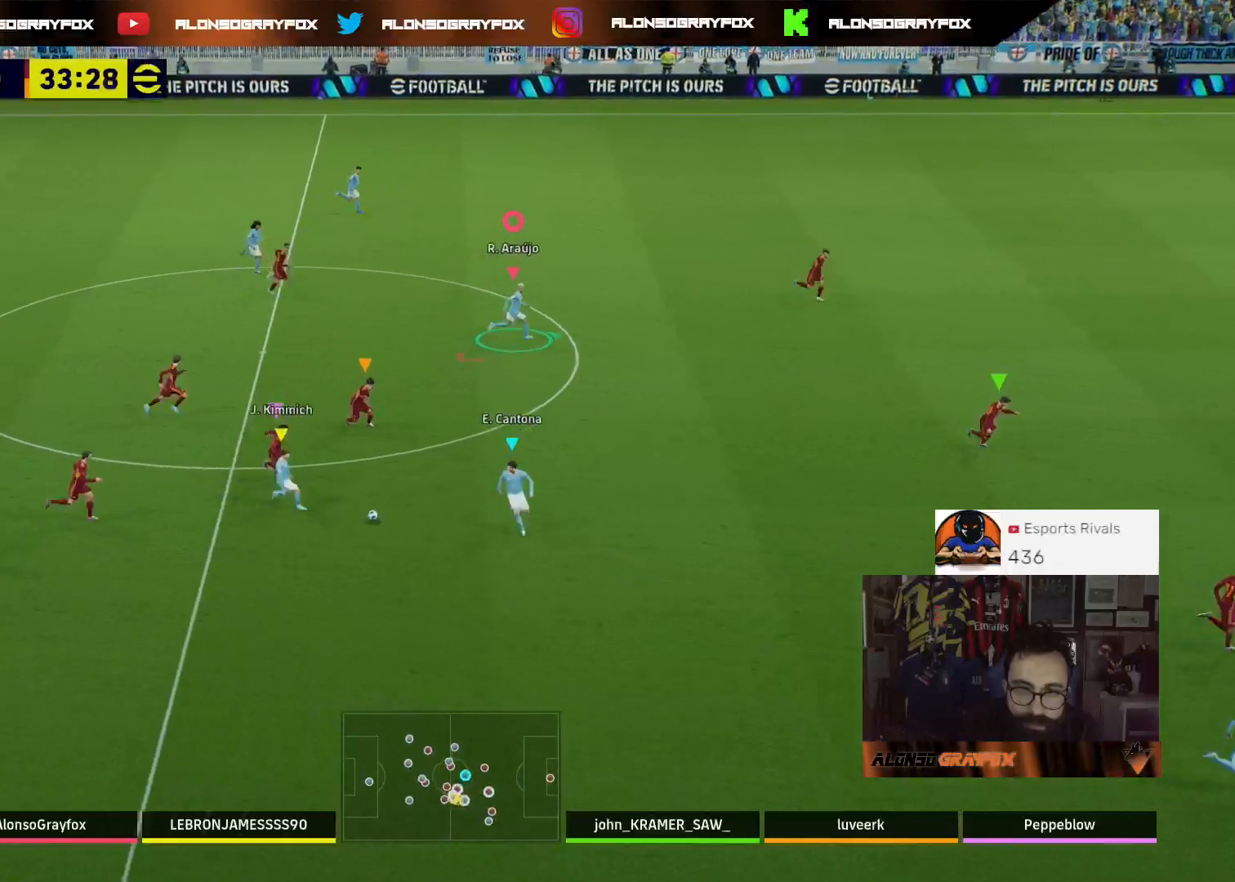
{"buttons": ["R2"], "left_stick": "right", "right_stick": "center", "events": [[233, "R2", "up"], [467, "R2", "down"]]}
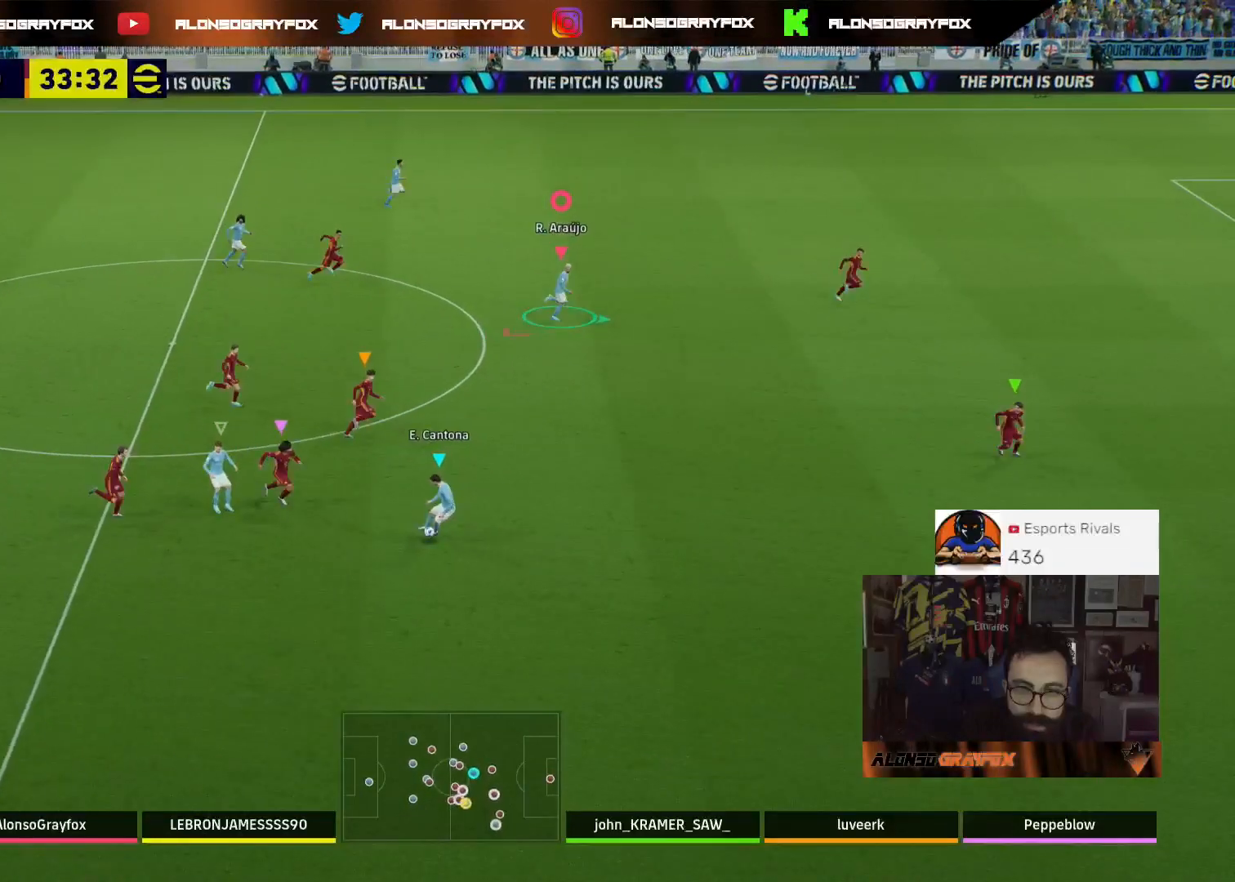
{"buttons": ["R2"], "left_stick": "right", "right_stick": "center", "events": []}
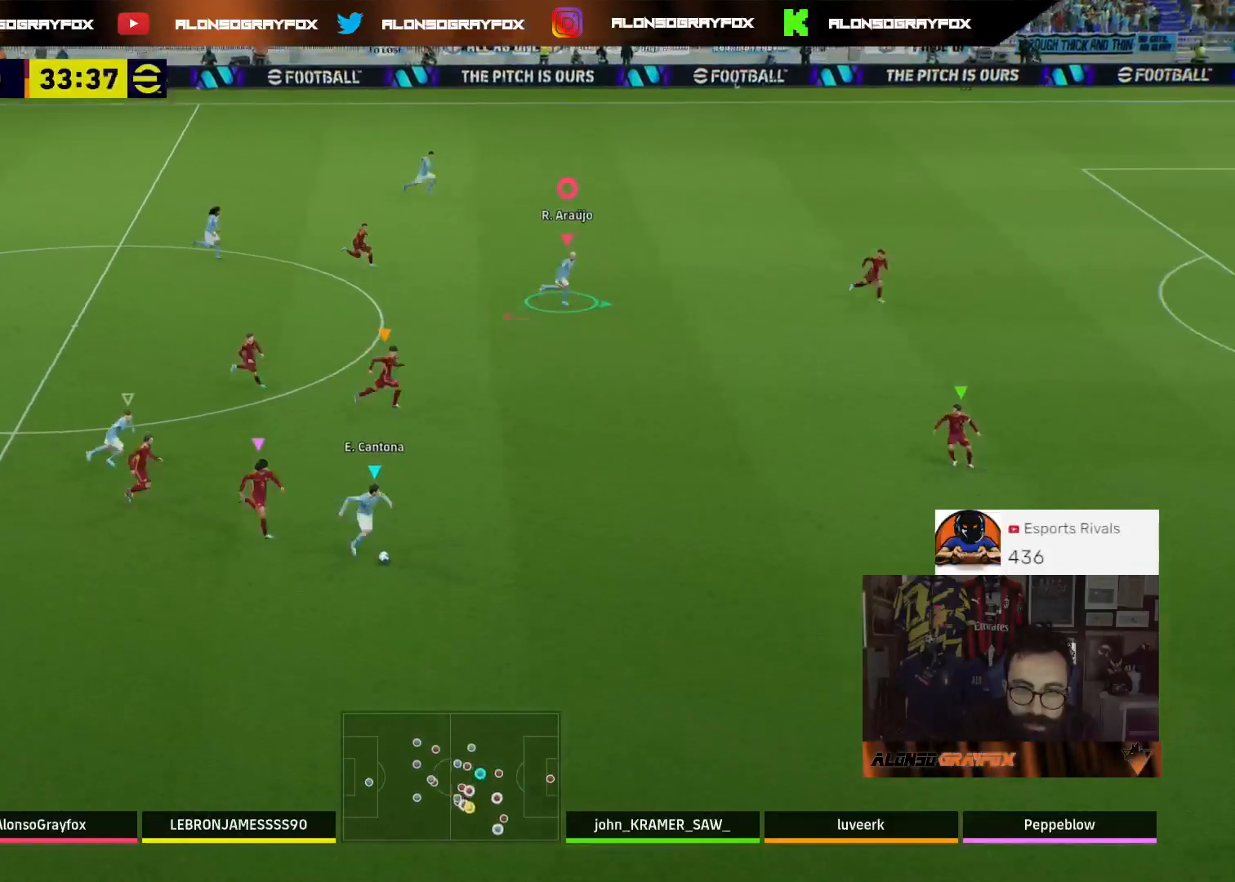
{"buttons": [], "left_stick": "down-right", "right_stick": "center", "events": [[433, "R2", "up"], [433, "left_stick", "down-right"]]}